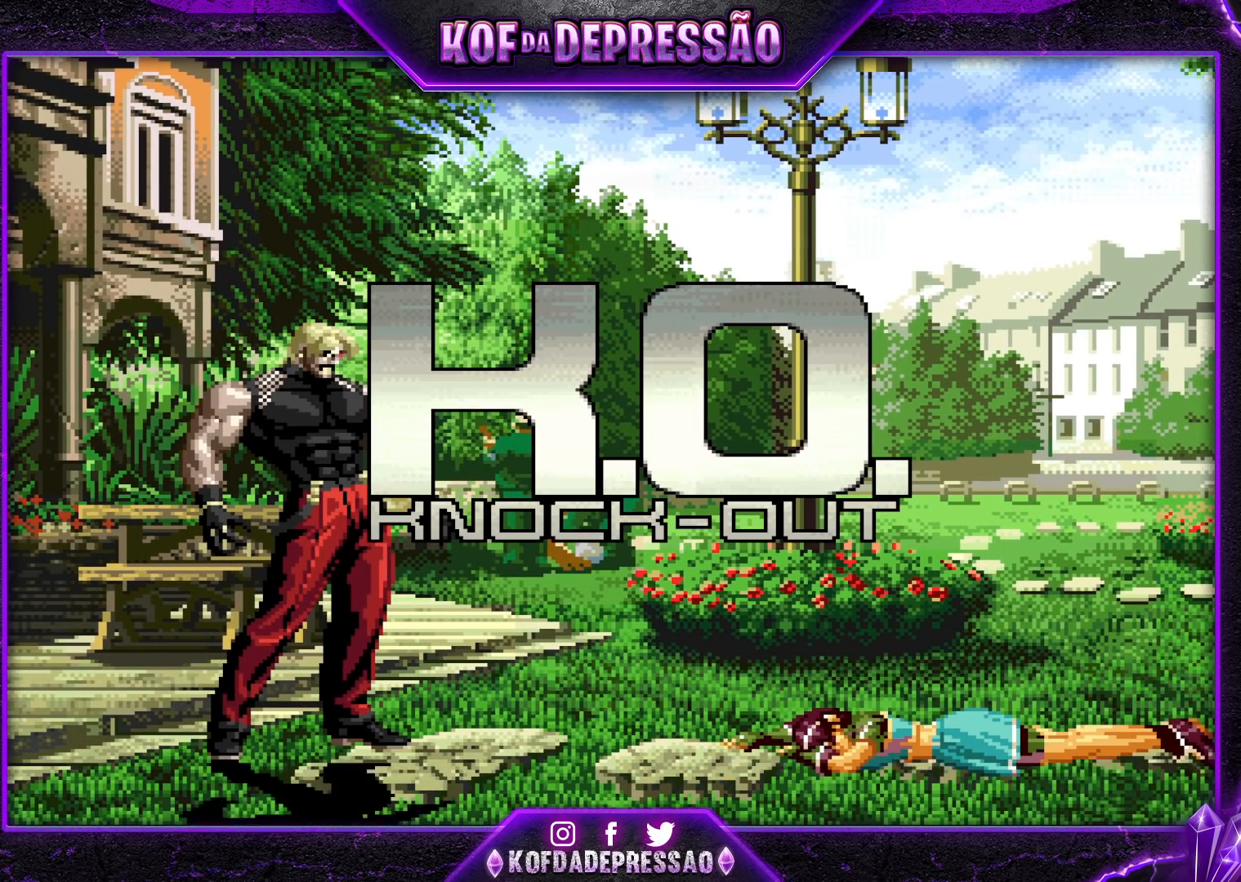
Gameplay with a controller (arcade stick); each line is a JSON object with the inputs held at the frame after it (dt_ms = milliseconds from this image to that frame). "events" lists button and stick changes between this image and that frame as [ms after this image, input, new state], when the widget could be followed in between. Not read: L3 R3.
{"dt_ms": 500, "buttons": ["CROSS", "SQUARE", "TRIANGLE", "L2", "R1"], "left_stick": "center", "events": []}
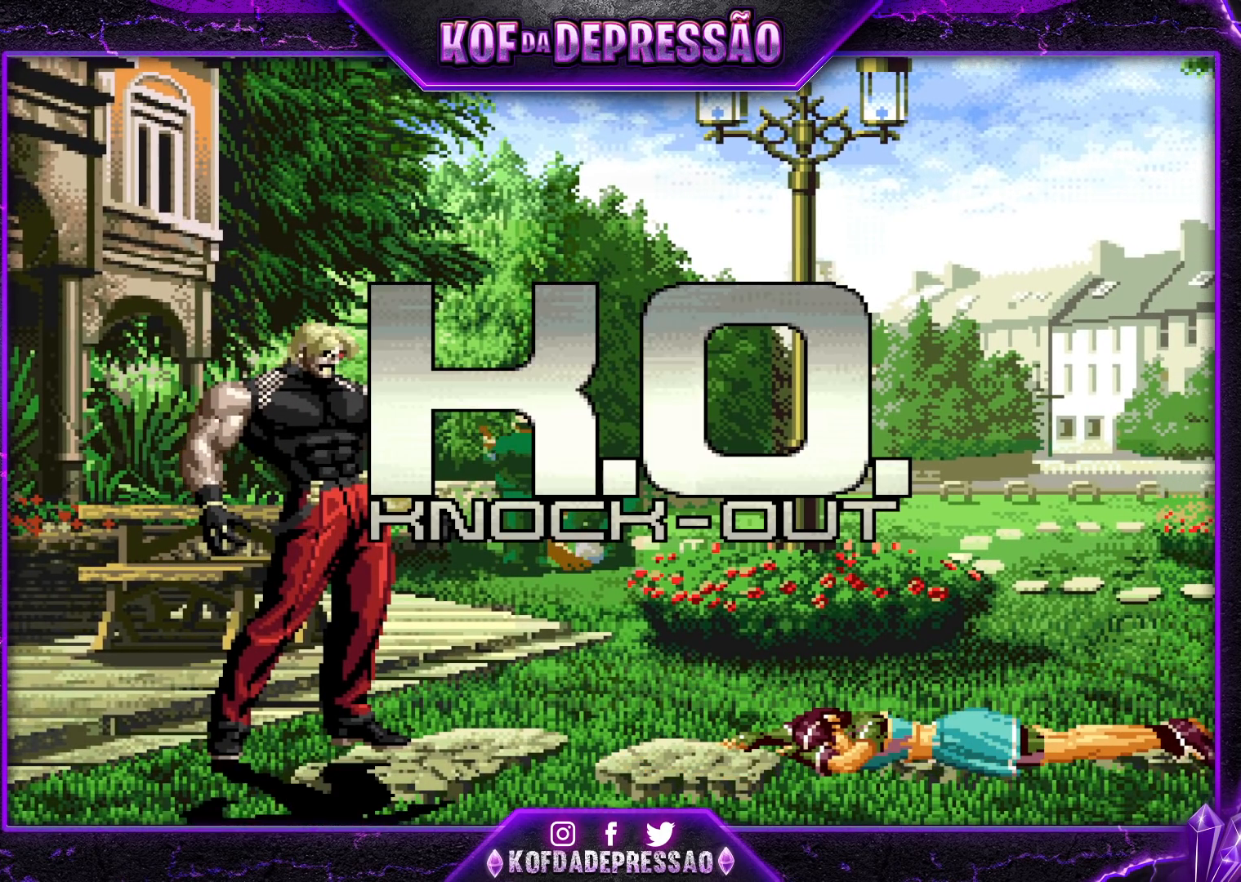
{"dt_ms": 500, "buttons": ["CROSS", "SQUARE", "TRIANGLE", "L2", "R1"], "left_stick": "center", "events": []}
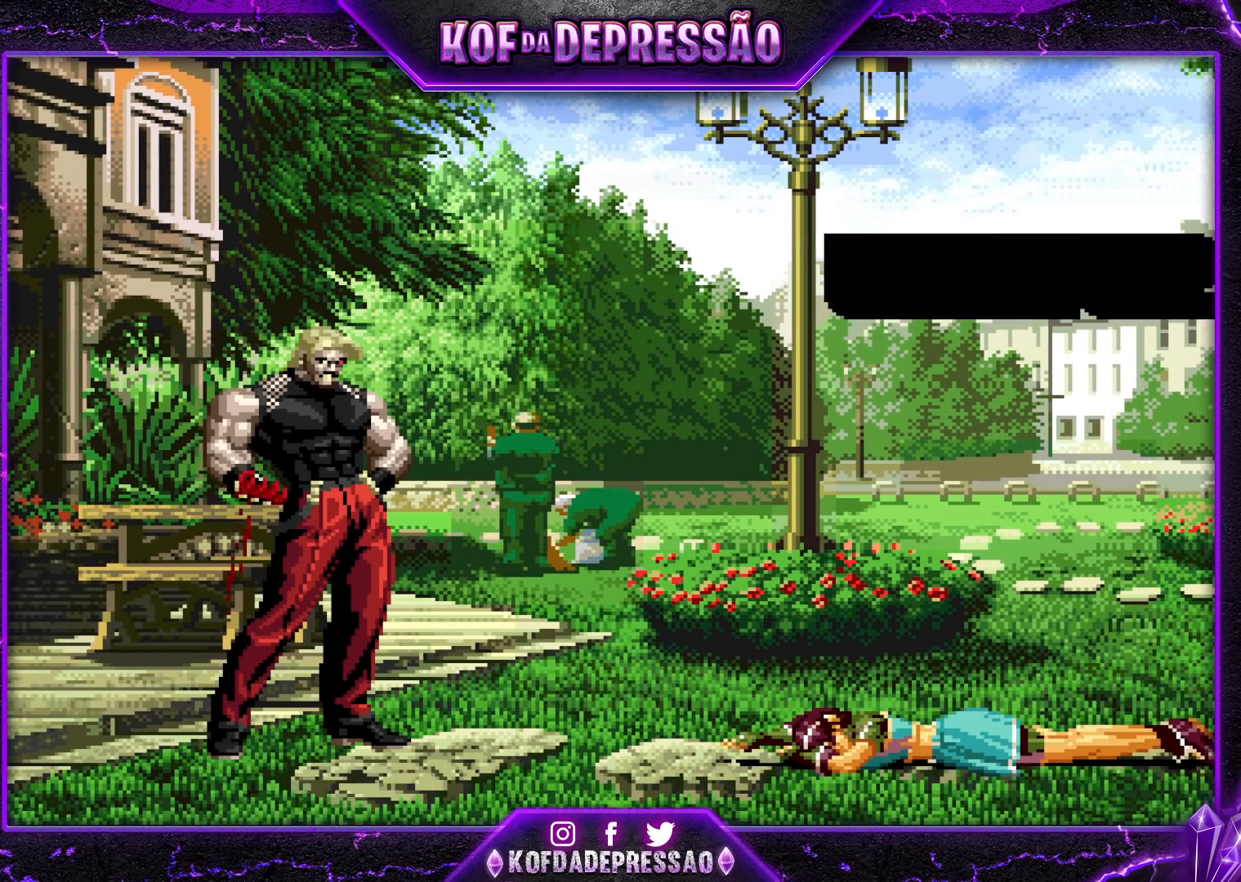
{"dt_ms": 500, "buttons": ["CROSS", "SQUARE", "TRIANGLE", "L2", "R1"], "left_stick": "center", "events": []}
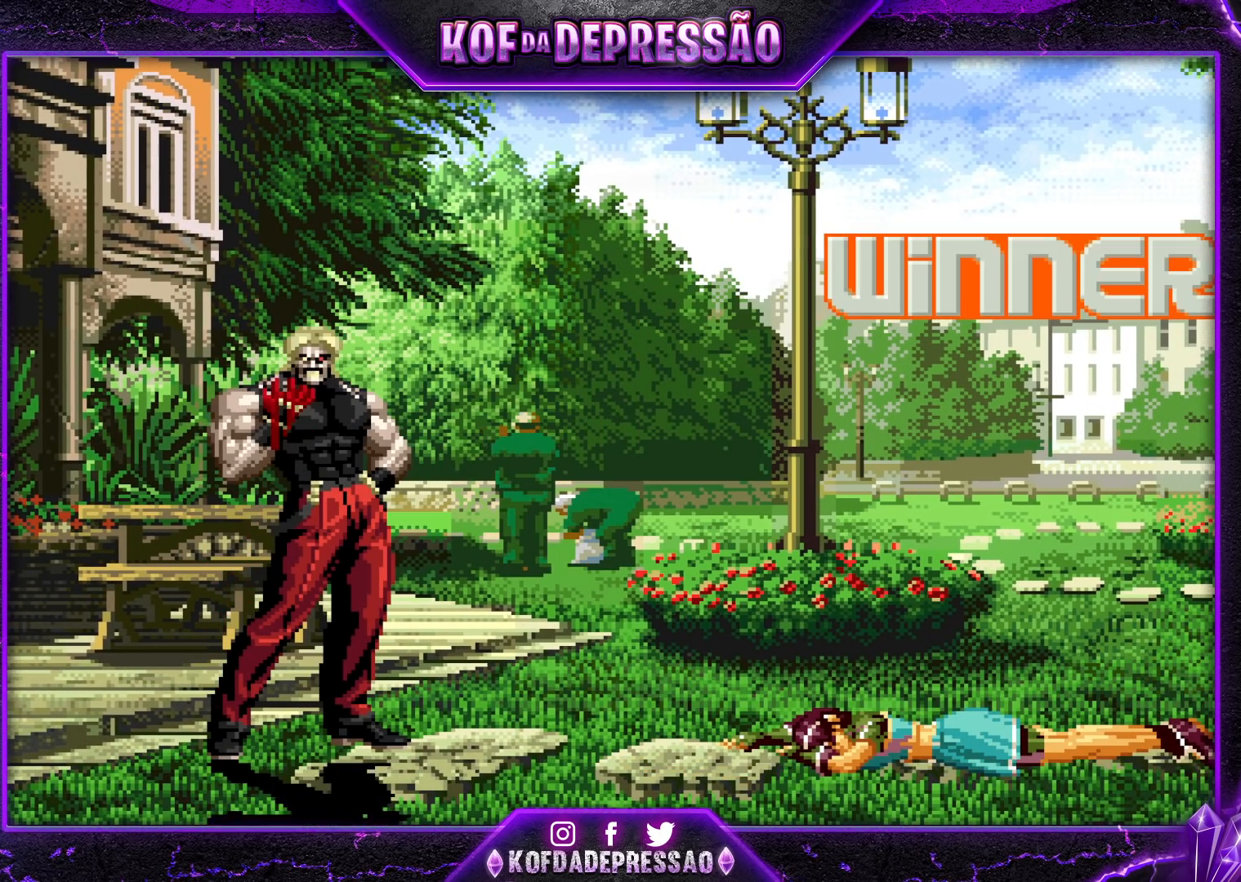
{"dt_ms": 500, "buttons": ["SQUARE"], "left_stick": "center", "events": [[50, "CROSS", "up"], [50, "TRIANGLE", "up"], [67, "L2", "up"], [67, "R1", "up"], [100, "SQUARE", "up"], [117, "SQUARE", "down"], [133, "SQUARE", "up"], [200, "SQUARE", "down"]]}
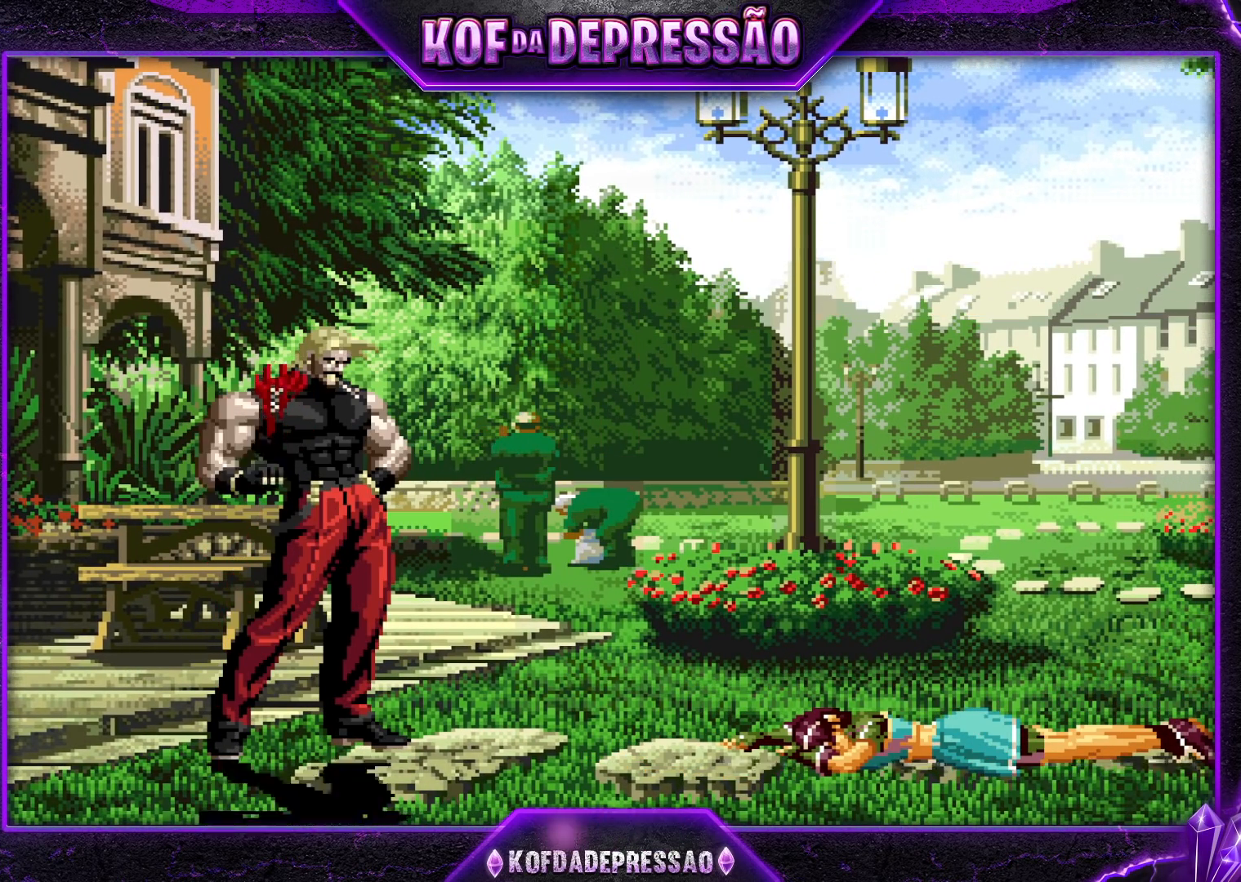
{"dt_ms": 500, "buttons": ["SQUARE"], "left_stick": "center", "events": []}
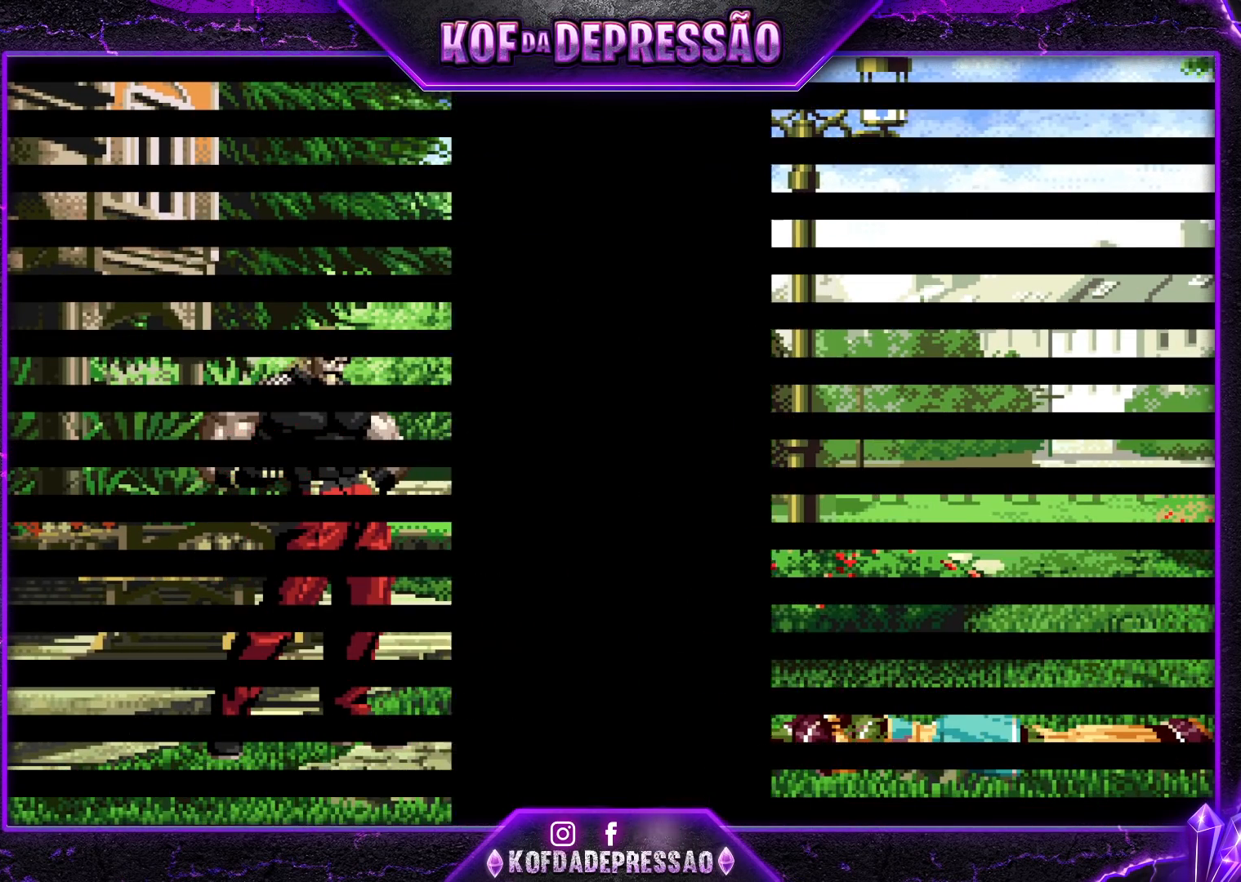
{"dt_ms": 500, "buttons": ["CROSS"], "left_stick": "center", "events": [[167, "SQUARE", "up"], [317, "L2", "down"], [317, "SQUARE", "down"], [317, "TRIANGLE", "down"], [333, "CROSS", "down"], [333, "SQUARE", "up"], [350, "L2", "up"], [350, "TRIANGLE", "up"], [383, "CROSS", "up"], [417, "TRIANGLE", "down"], [433, "SQUARE", "down"], [483, "CROSS", "down"], [483, "TRIANGLE", "up"], [500, "SQUARE", "up"]]}
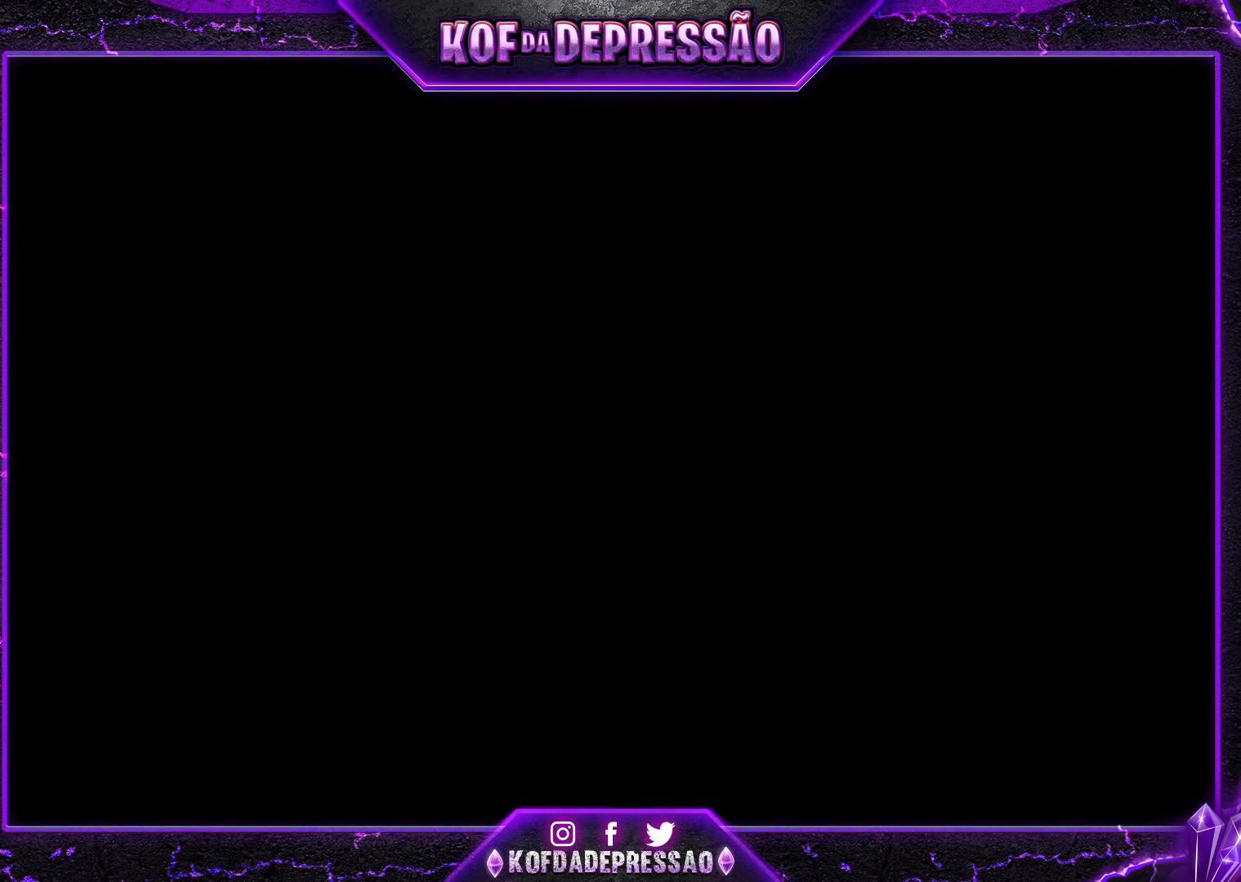
{"dt_ms": 500, "buttons": [], "left_stick": "center", "events": [[33, "CROSS", "up"], [183, "CROSS", "down"], [200, "TRIANGLE", "down"], [250, "CROSS", "up"], [250, "TRIANGLE", "up"], [300, "CROSS", "down"], [300, "SQUARE", "down"], [300, "TRIANGLE", "down"], [350, "SQUARE", "up"], [367, "TRIANGLE", "up"], [400, "SQUARE", "down"], [400, "TRIANGLE", "down"], [433, "SQUARE", "up"], [433, "TRIANGLE", "up"], [450, "CROSS", "up"]]}
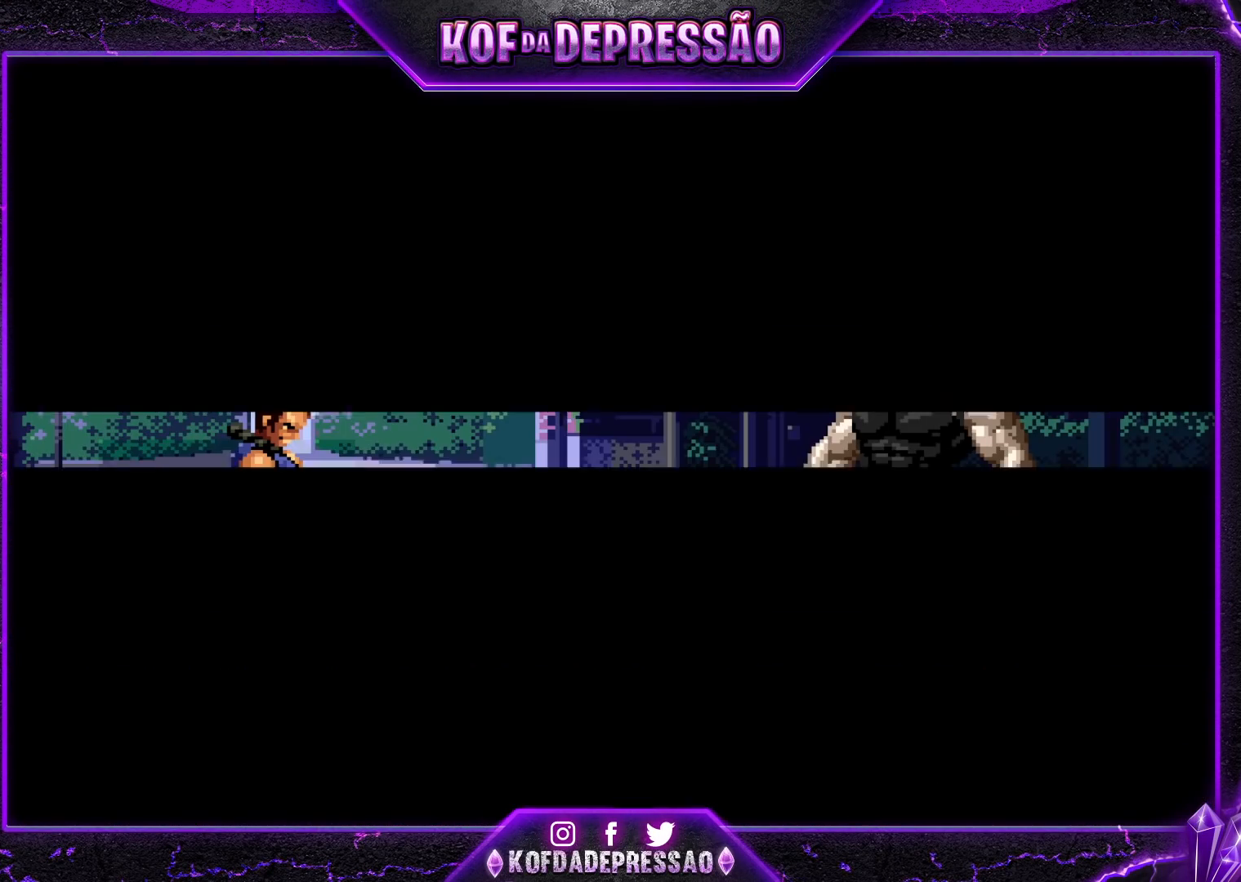
{"dt_ms": 500, "buttons": [], "left_stick": "center", "events": []}
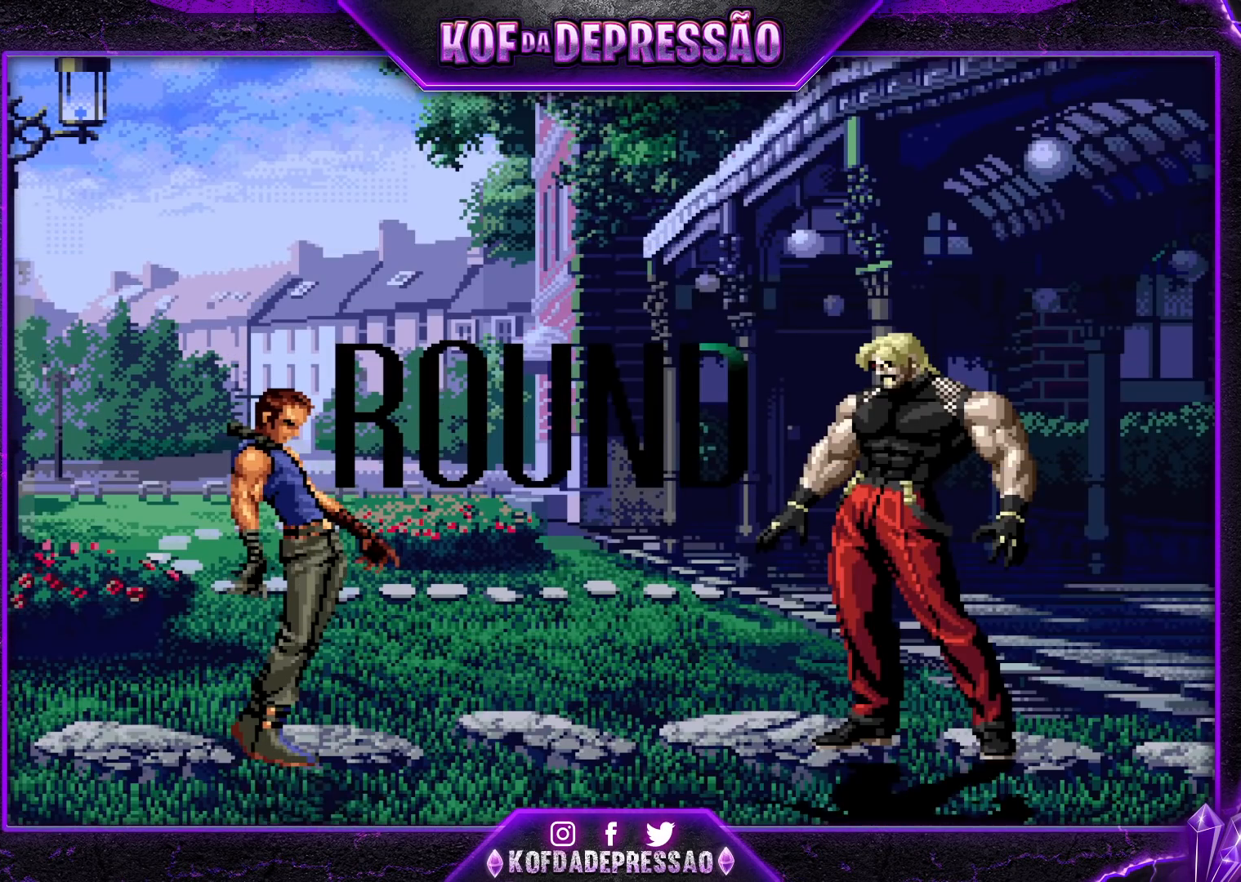
{"dt_ms": 500, "buttons": [], "left_stick": "center", "events": []}
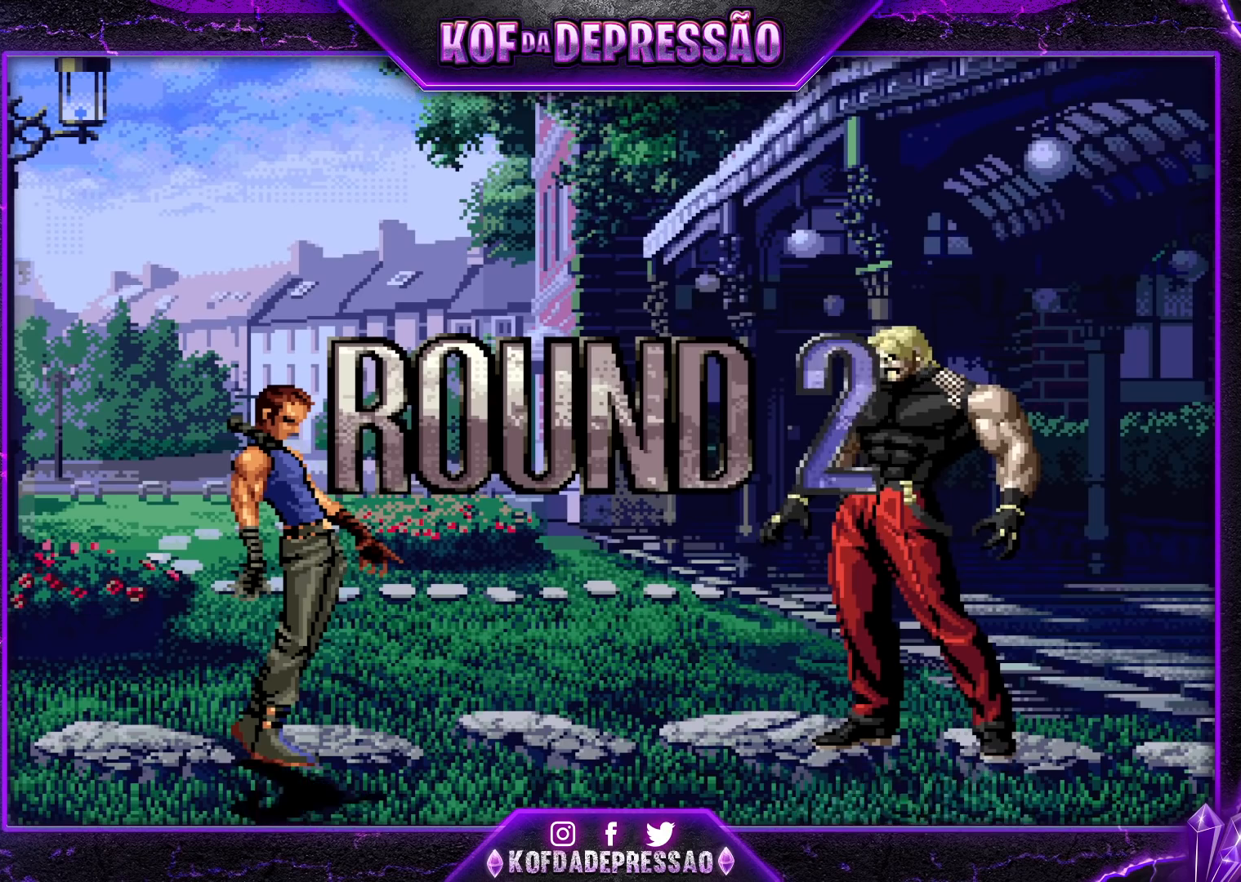
{"dt_ms": 500, "buttons": ["CROSS", "SQUARE", "TRIANGLE", "R1"], "left_stick": "center", "events": [[33, "R1", "down"], [33, "SQUARE", "down"], [33, "TRIANGLE", "down"], [50, "CROSS", "down"], [67, "R1", "up"], [83, "CROSS", "up"], [117, "SQUARE", "up"], [133, "TRIANGLE", "up"], [150, "CROSS", "down"], [150, "TRIANGLE", "down"], [183, "R1", "down"], [217, "R1", "up"], [250, "TRIANGLE", "up"], [283, "CROSS", "up"], [350, "CROSS", "down"], [350, "R1", "down"], [350, "SQUARE", "down"], [350, "TRIANGLE", "down"]]}
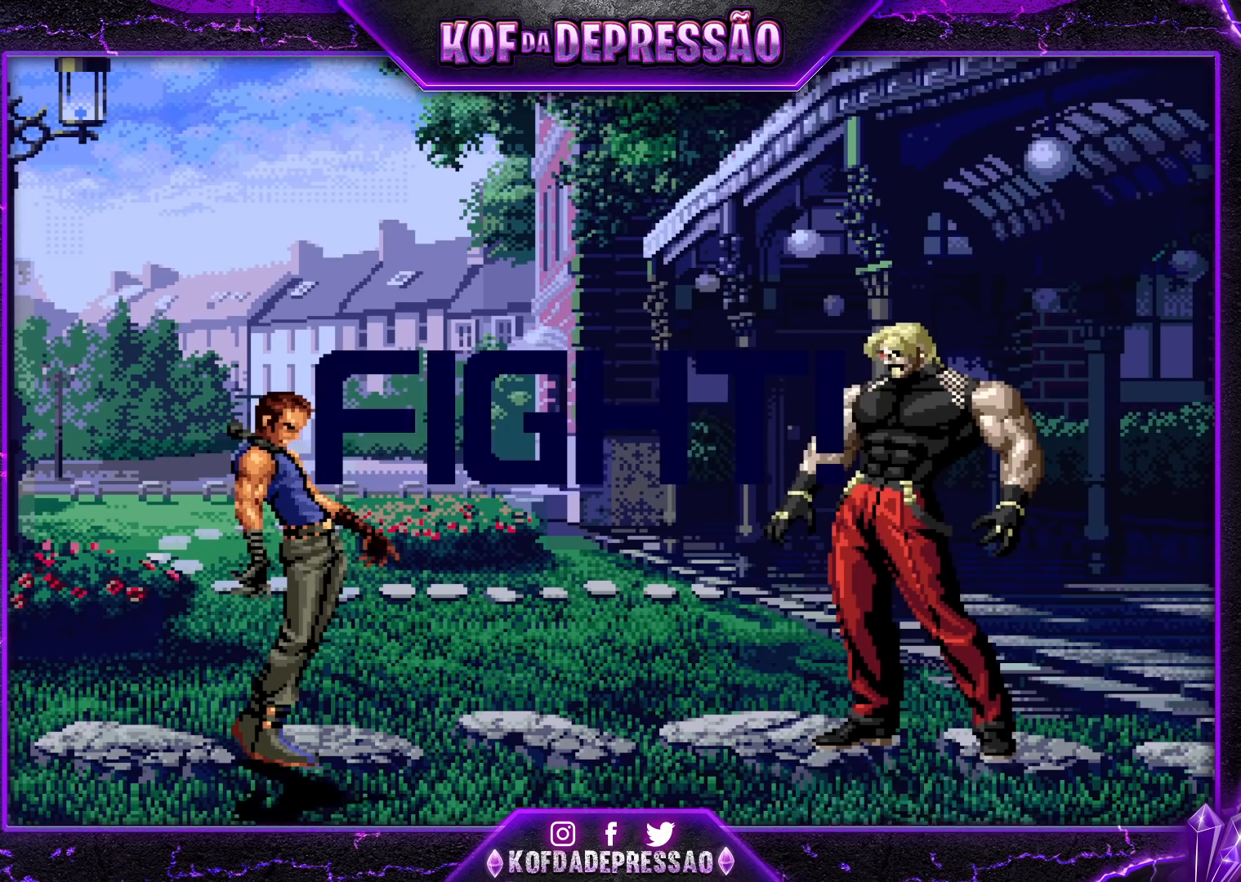
{"dt_ms": 500, "buttons": [], "left_stick": "right", "events": [[350, "CROSS", "up"], [367, "CROSS", "down"], [400, "CROSS", "up"], [400, "R1", "up"], [400, "TRIANGLE", "up"], [417, "SQUARE", "up"], [483, "left_stick", "right"]]}
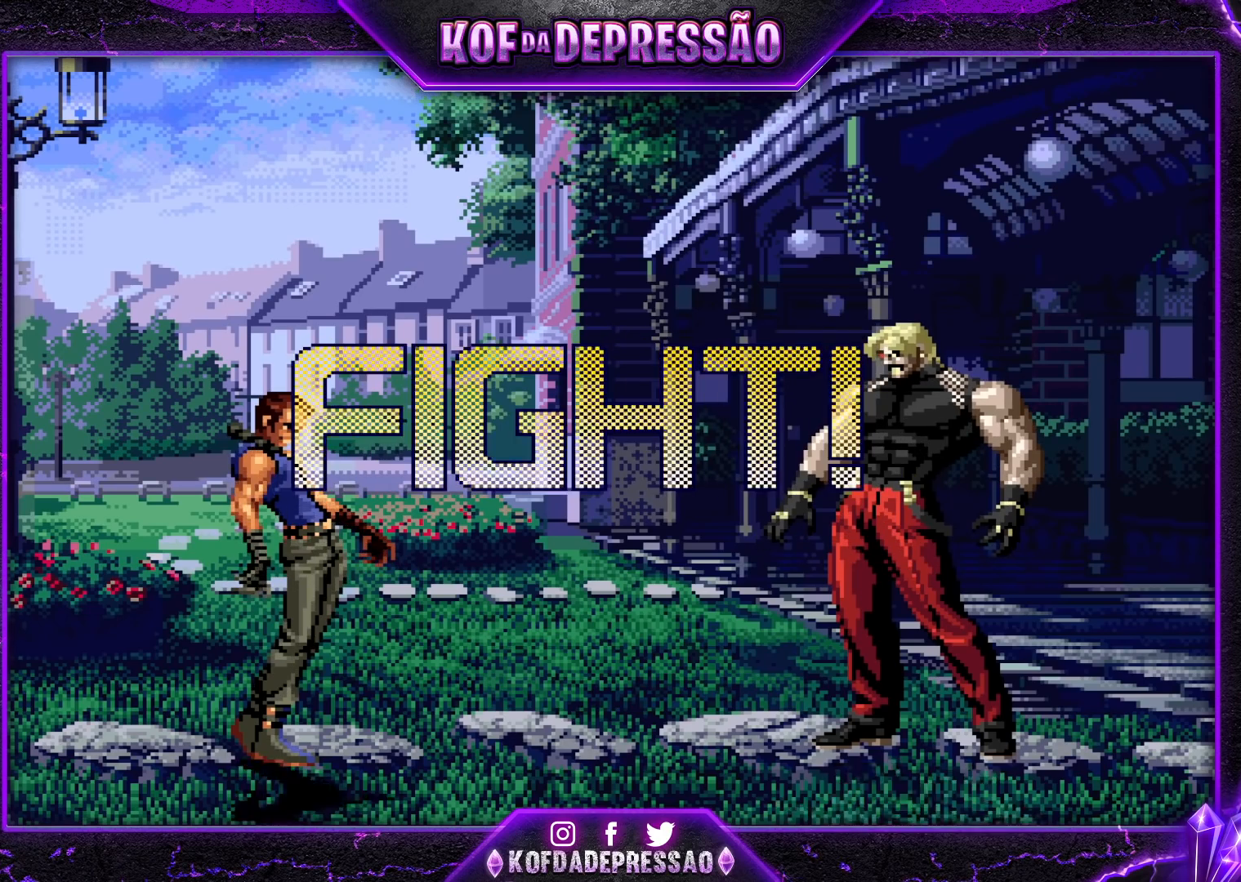
{"dt_ms": 500, "buttons": [], "left_stick": "right", "events": [[33, "left_stick", "center"], [83, "left_stick", "right"], [250, "left_stick", "center"], [317, "left_stick", "right"], [400, "left_stick", "center"], [450, "left_stick", "right"]]}
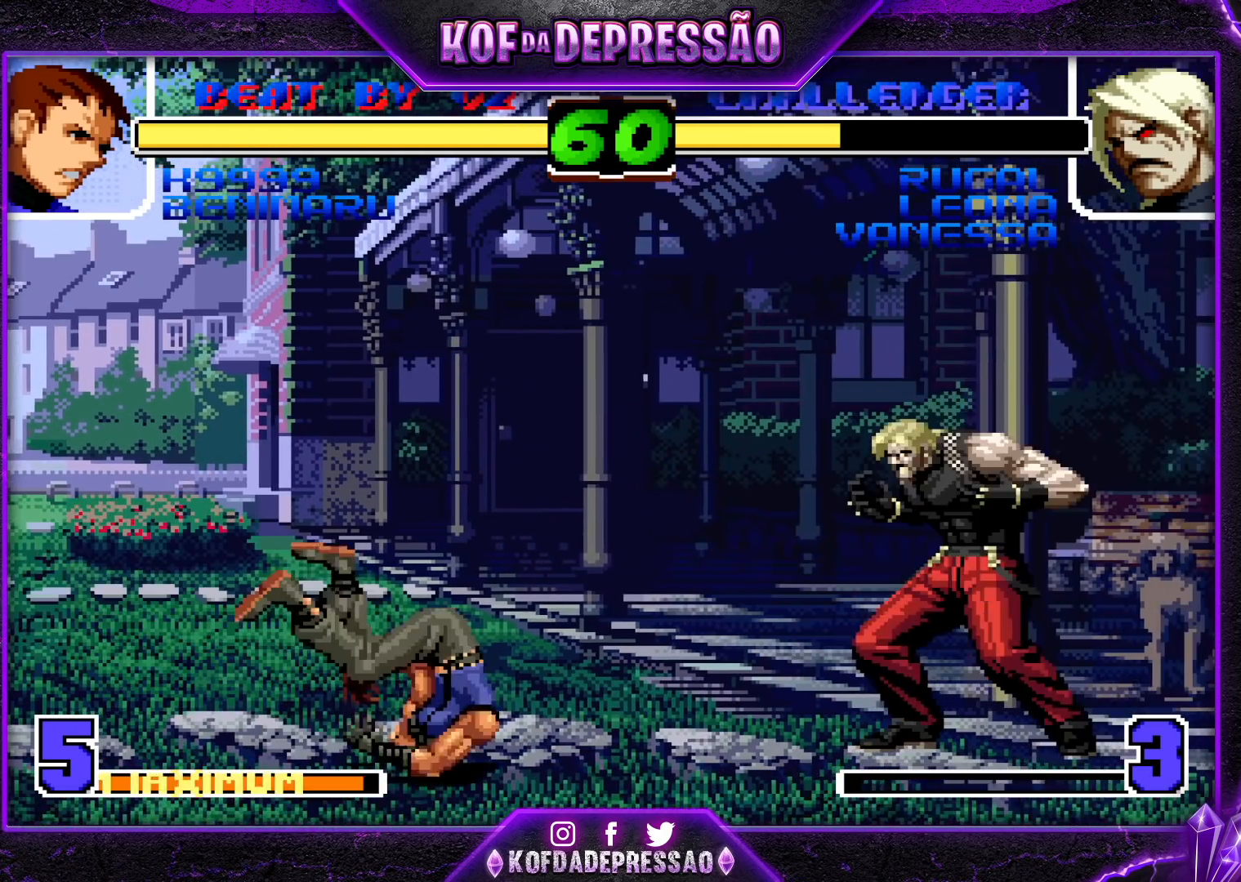
{"dt_ms": 500, "buttons": [], "left_stick": "right", "events": [[233, "left_stick", "center"], [300, "left_stick", "right"], [350, "left_stick", "center"], [400, "left_stick", "right"]]}
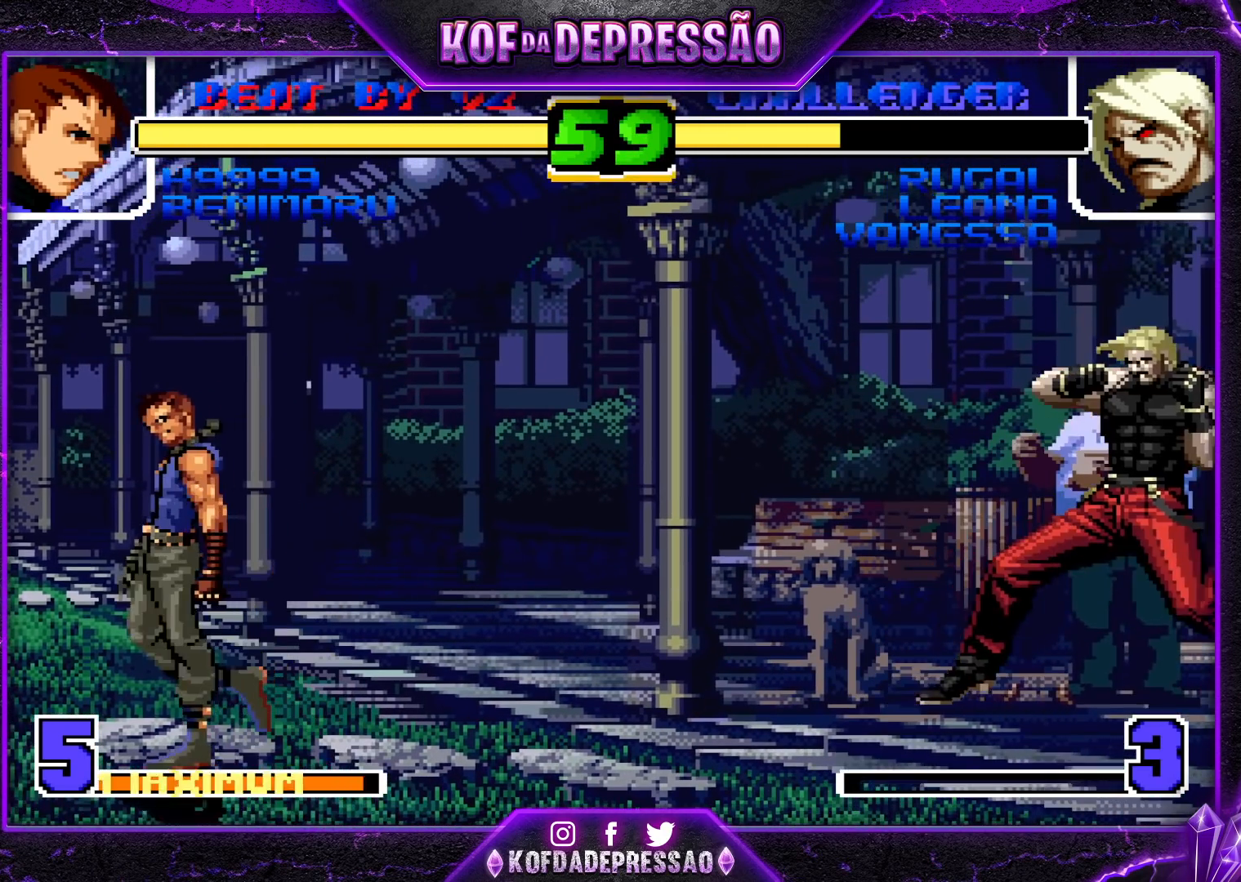
{"dt_ms": 500, "buttons": [], "left_stick": "center", "events": [[117, "left_stick", "down"], [217, "SQUARE", "down"], [250, "left_stick", "left"], [300, "SQUARE", "up"], [300, "left_stick", "center"]]}
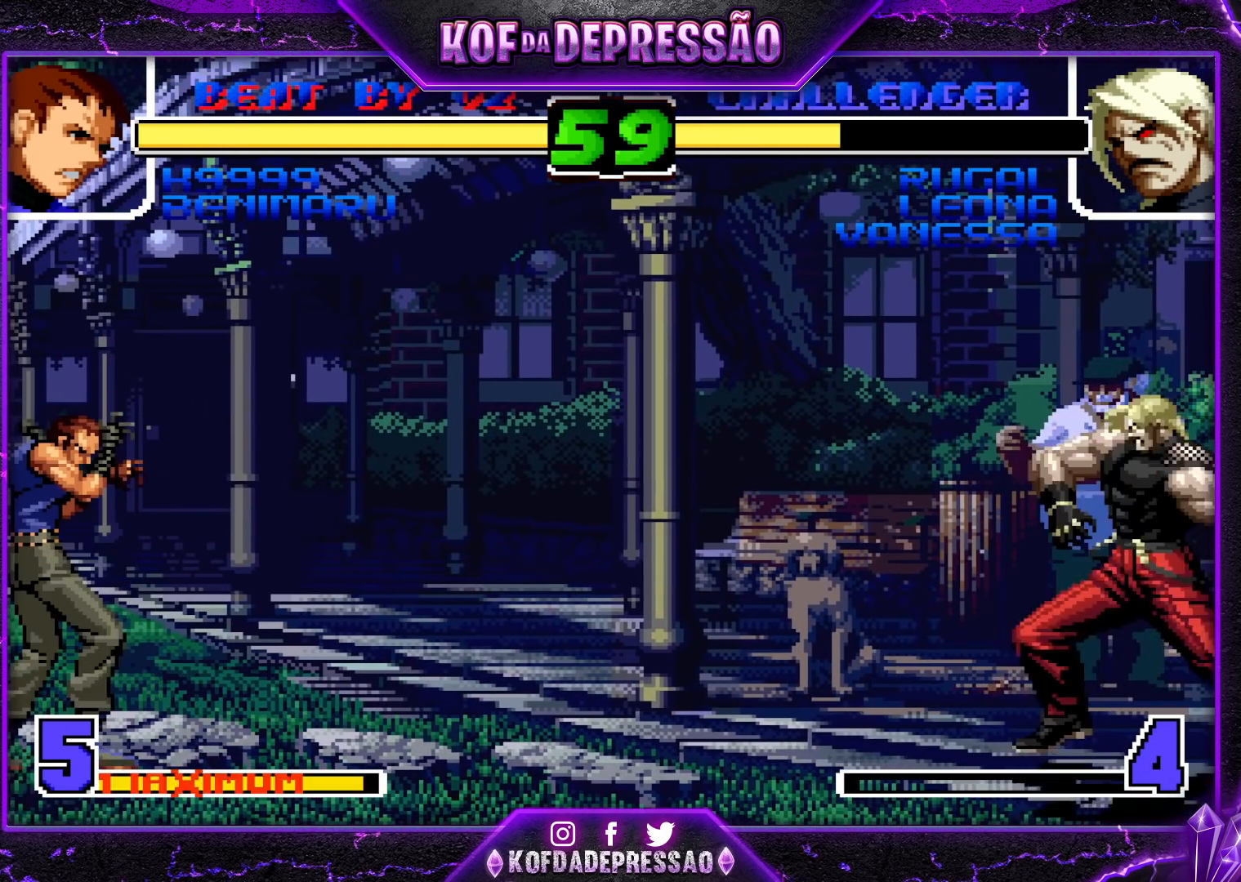
{"dt_ms": 500, "buttons": [], "left_stick": "down-left", "events": [[417, "left_stick", "down"], [483, "left_stick", "down-left"]]}
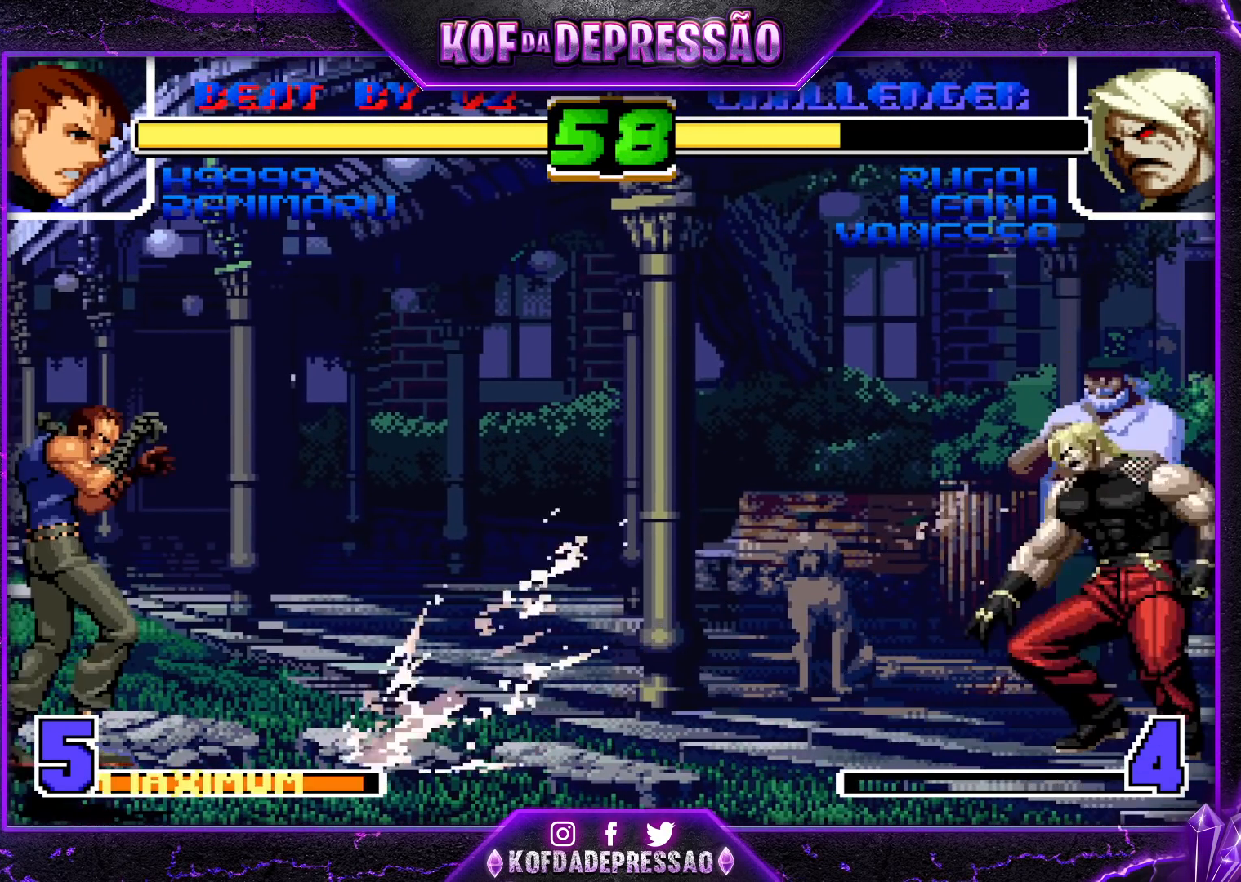
{"dt_ms": 500, "buttons": [], "left_stick": "right", "events": [[233, "left_stick", "center"], [467, "left_stick", "right"]]}
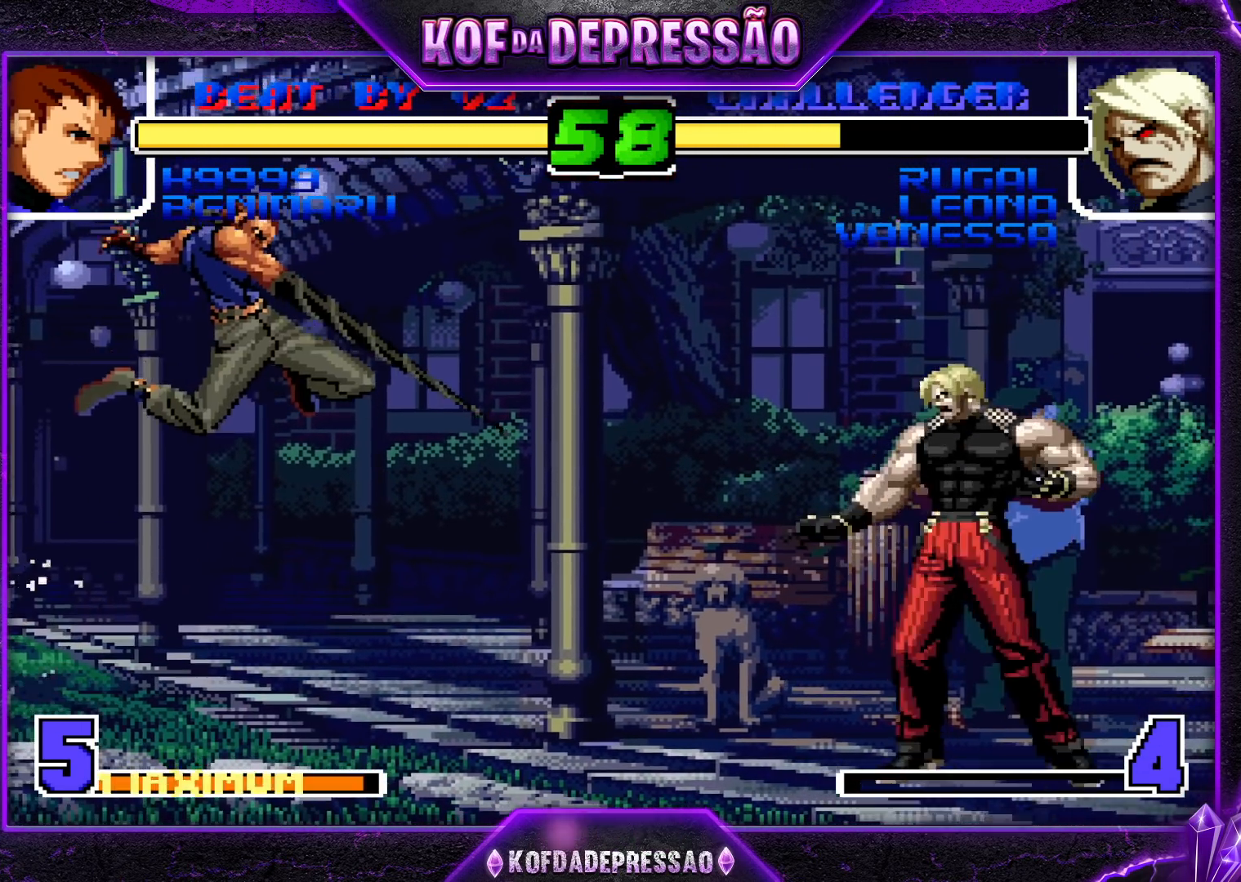
{"dt_ms": 500, "buttons": ["SQUARE"], "left_stick": "center", "events": [[33, "left_stick", "center"], [83, "left_stick", "right"], [383, "left_stick", "center"], [467, "SQUARE", "down"]]}
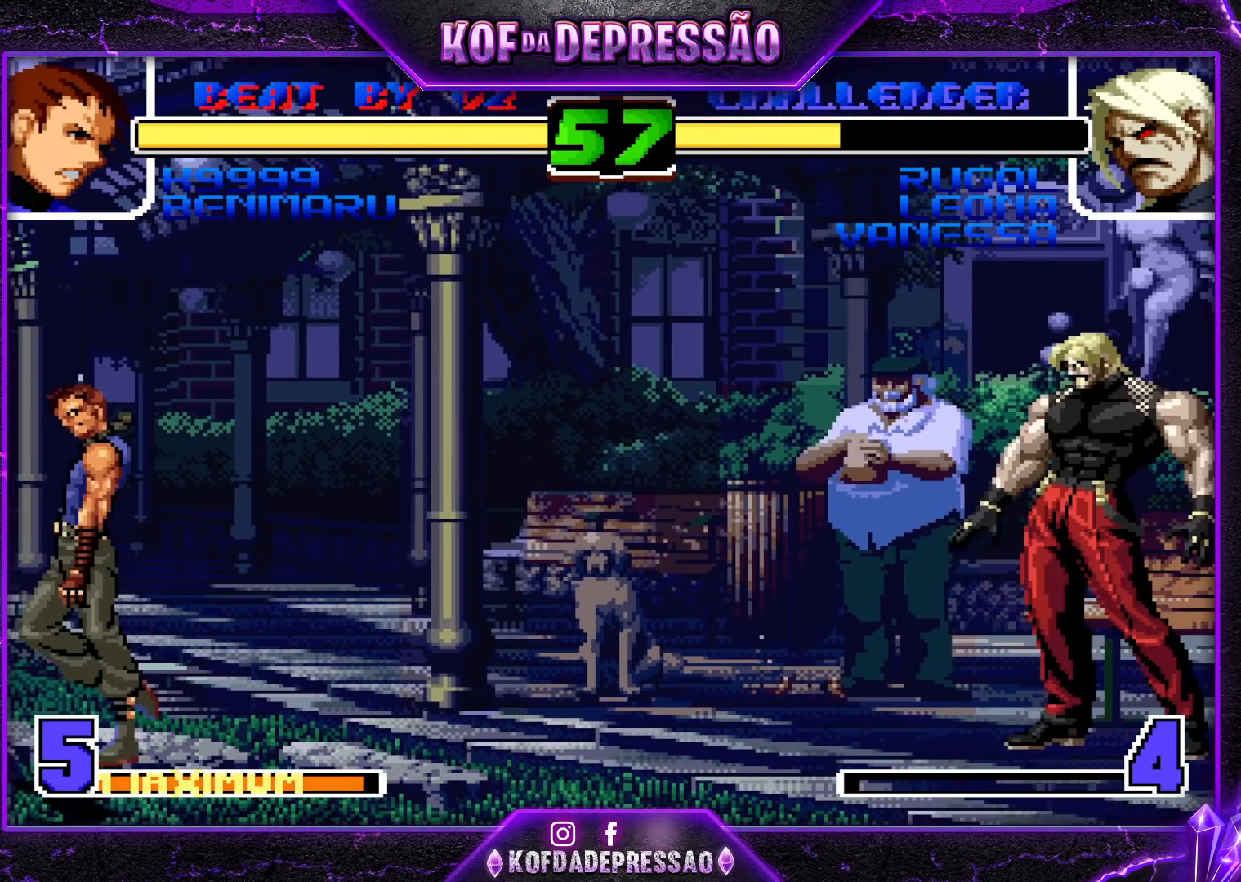
{"dt_ms": 500, "buttons": [], "left_stick": "center", "events": [[50, "SQUARE", "up"], [250, "SQUARE", "down"], [317, "SQUARE", "up"]]}
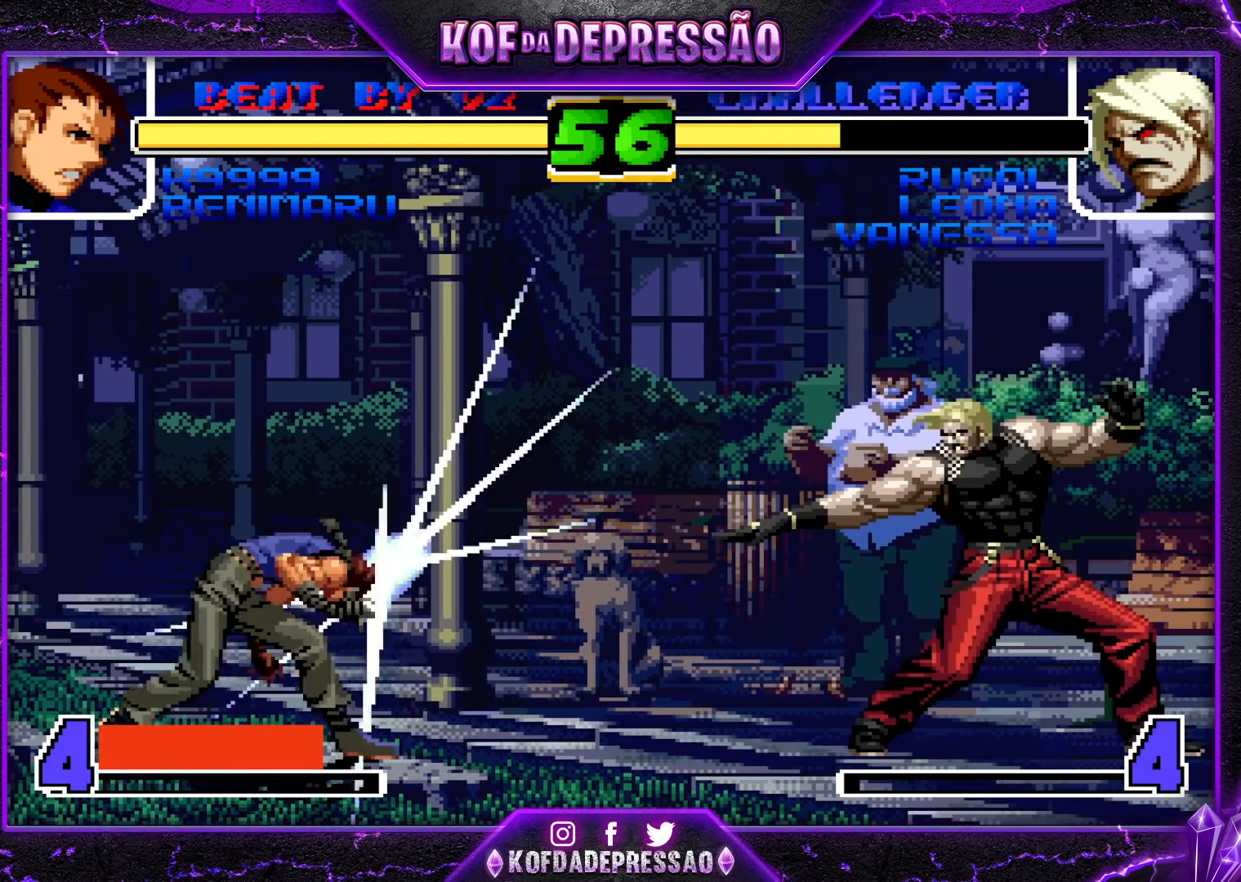
{"dt_ms": 500, "buttons": [], "left_stick": "center", "events": []}
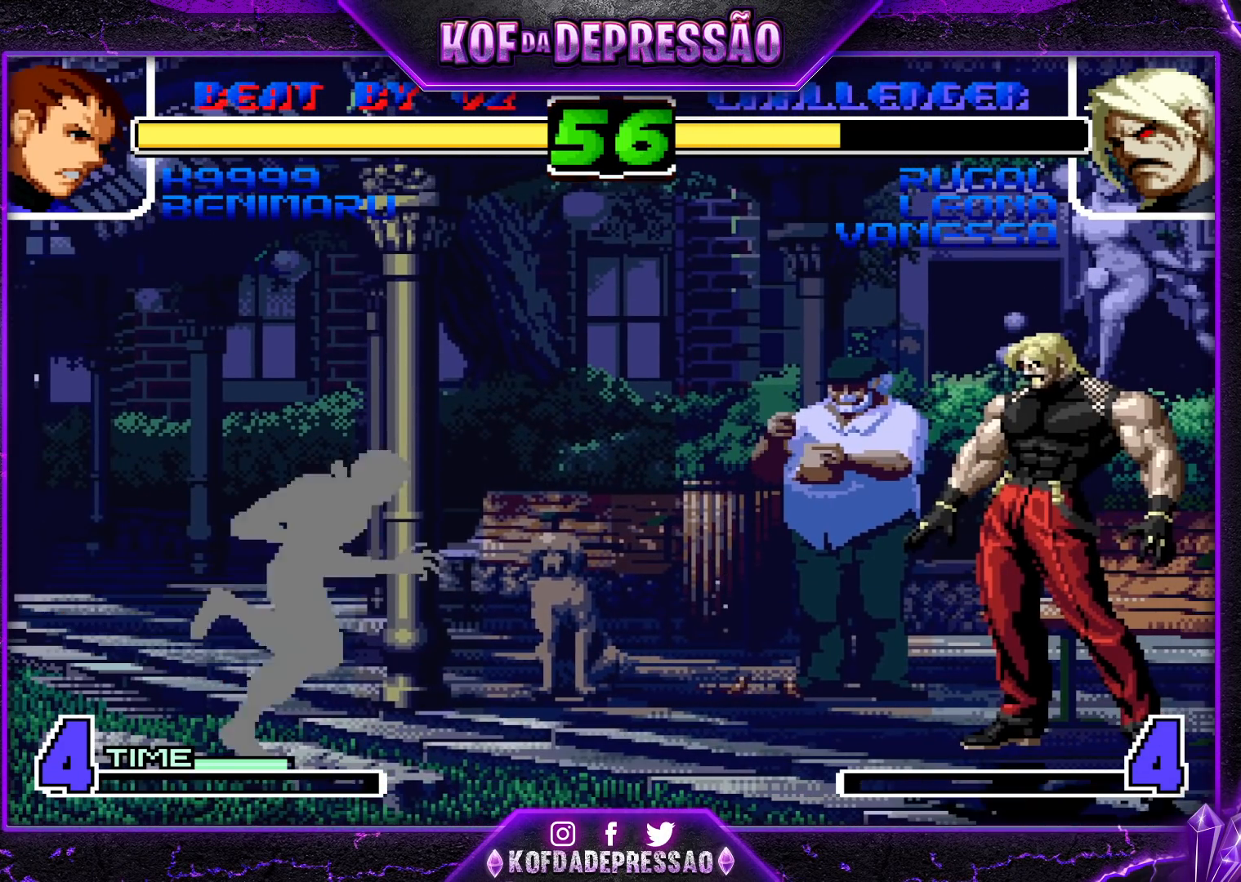
{"dt_ms": 1000, "buttons": [], "left_stick": "down-left"}
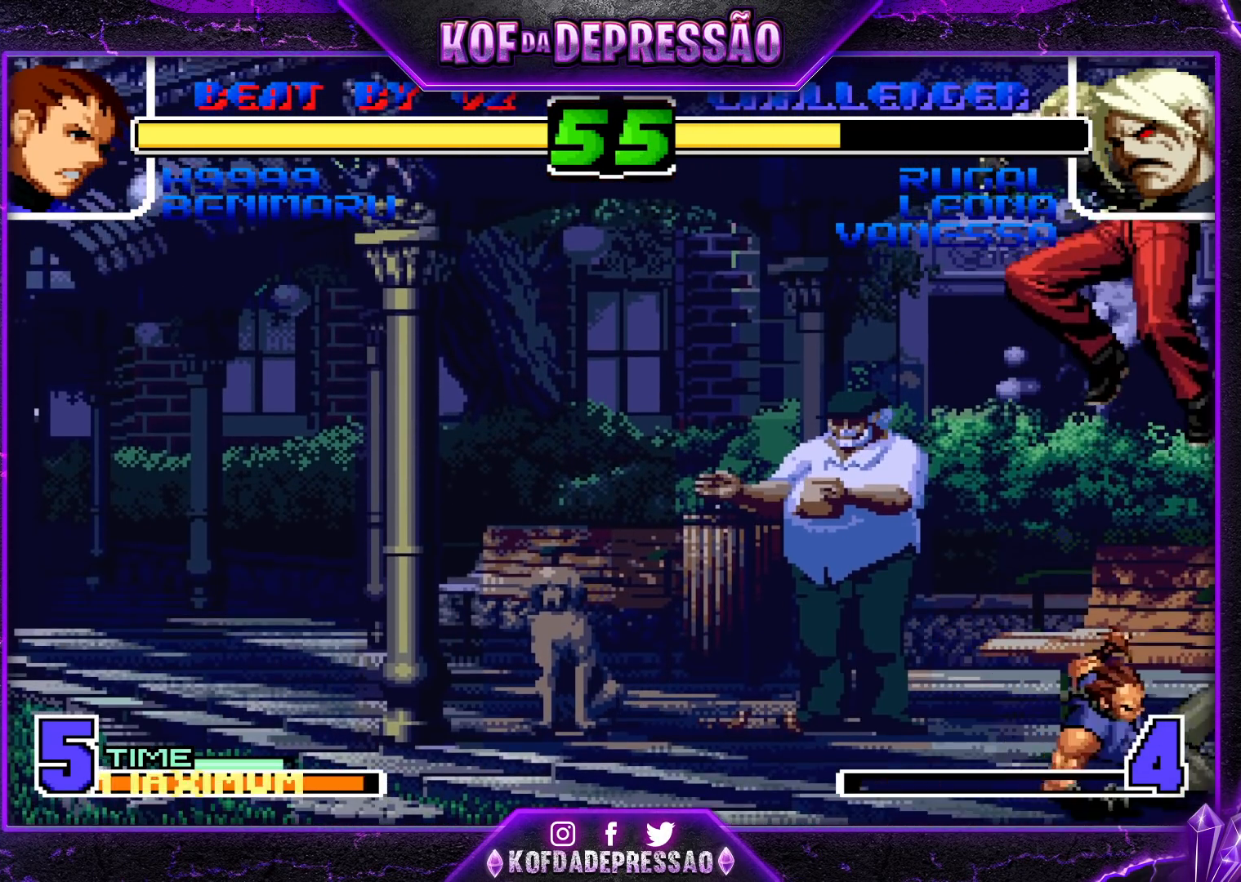
{"dt_ms": 500, "buttons": [], "left_stick": "center", "events": [[67, "left_stick", "right"], [133, "left_stick", "down"], [250, "CROSS", "down"], [250, "left_stick", "left"], [267, "TRIANGLE", "down"], [317, "TRIANGLE", "up"], [317, "left_stick", "center"], [333, "CROSS", "up"]]}
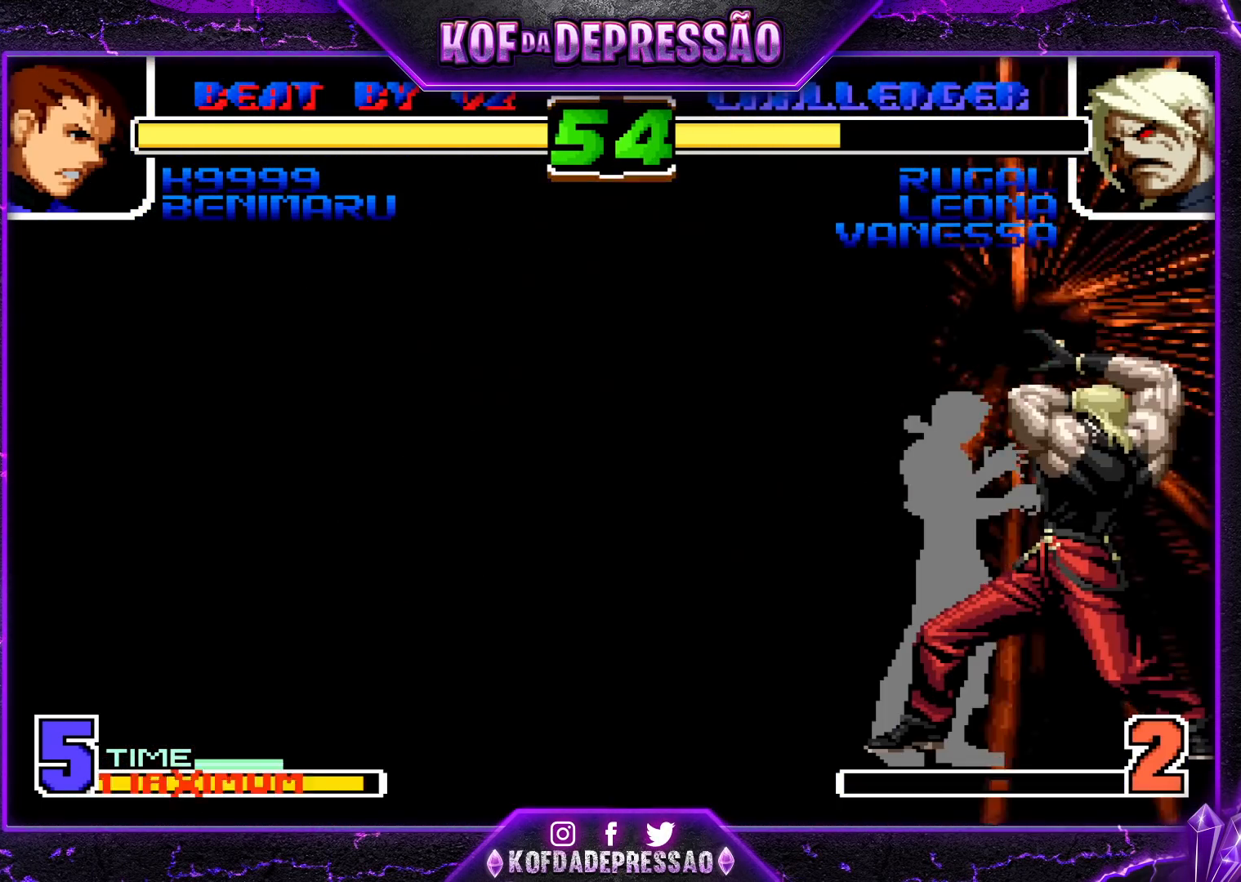
{"dt_ms": 500, "buttons": [], "left_stick": "center", "events": []}
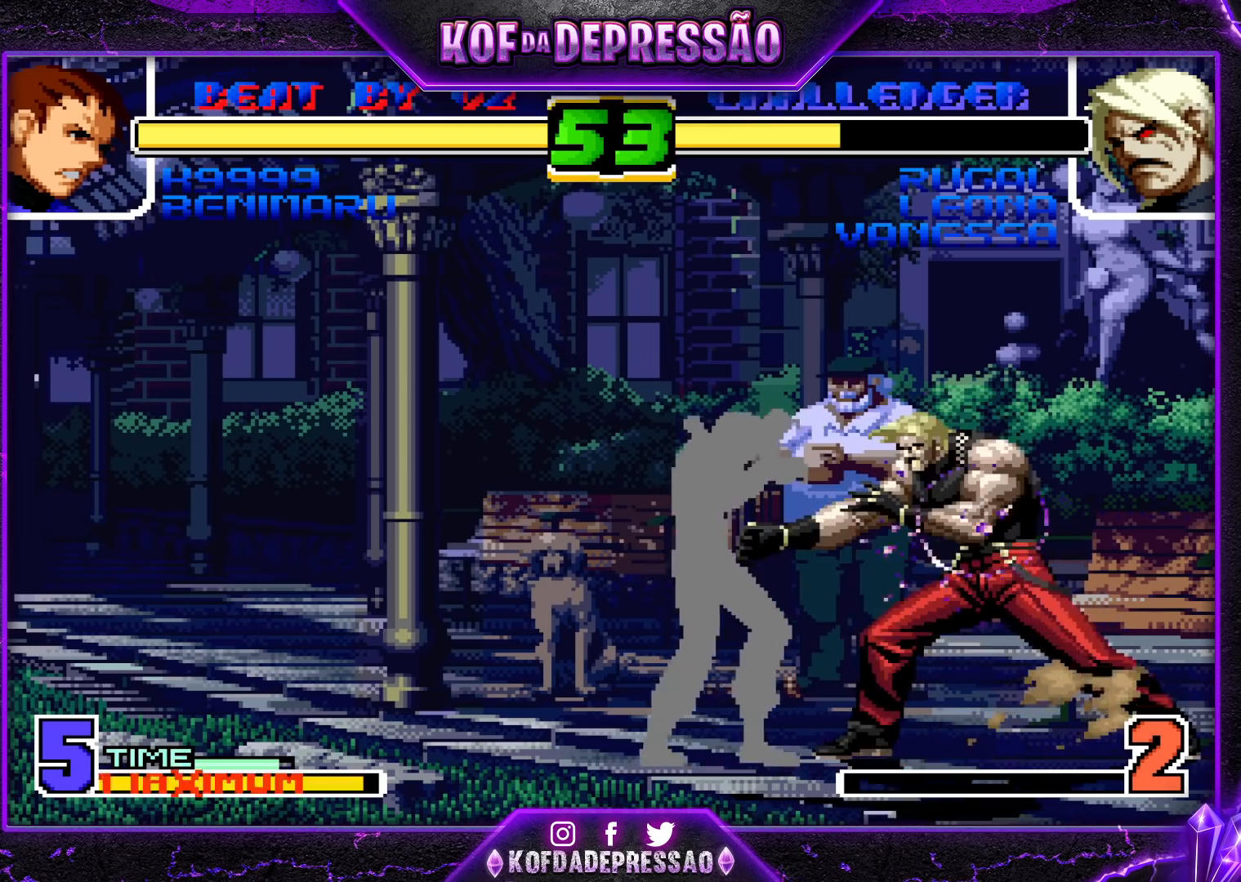
{"dt_ms": 1000, "buttons": ["CROSS"], "left_stick": "up-right"}
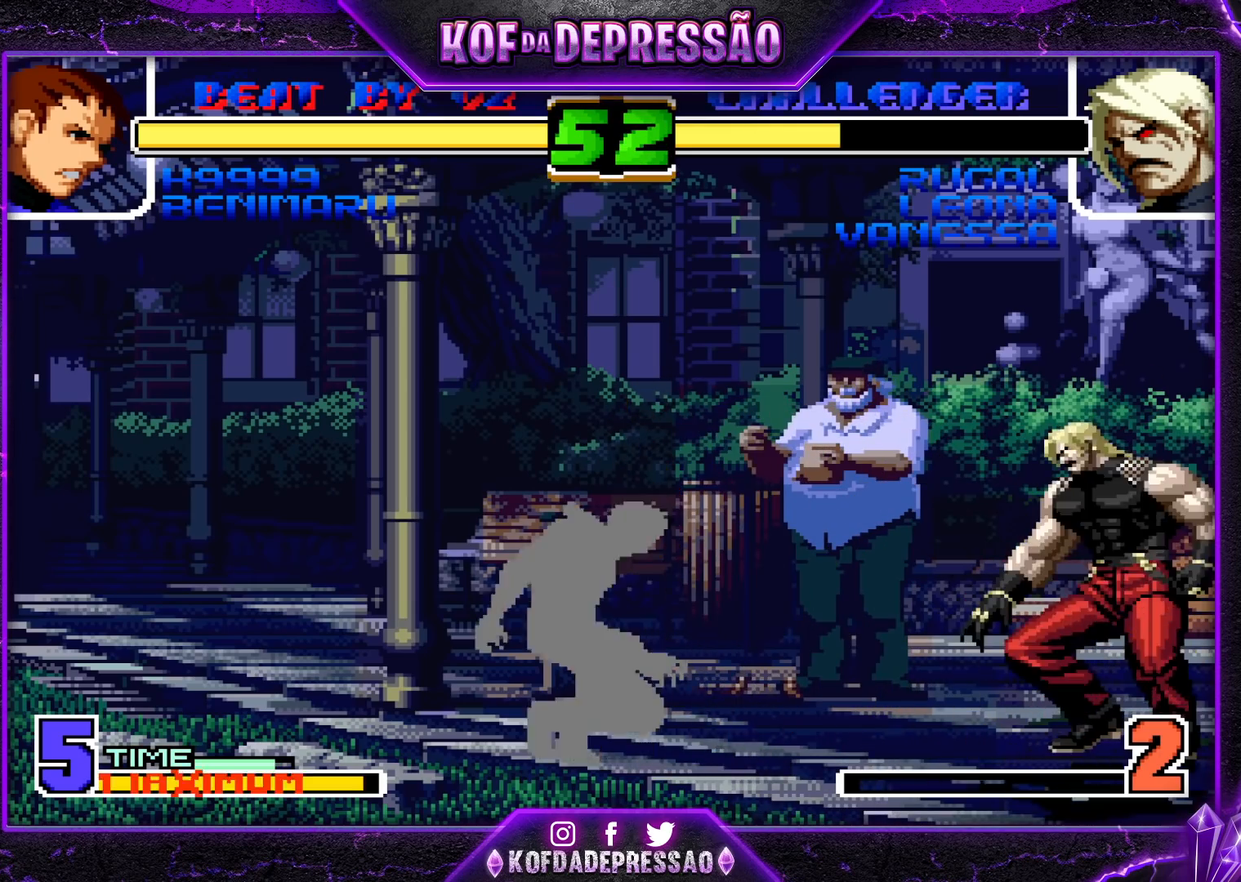
{"dt_ms": 500, "buttons": [], "left_stick": "down", "events": [[17, "R1", "down"], [133, "CROSS", "up"], [217, "R1", "up"], [217, "left_stick", "down-right"], [283, "left_stick", "down-left"], [350, "left_stick", "center"], [400, "left_stick", "right"], [467, "left_stick", "down"]]}
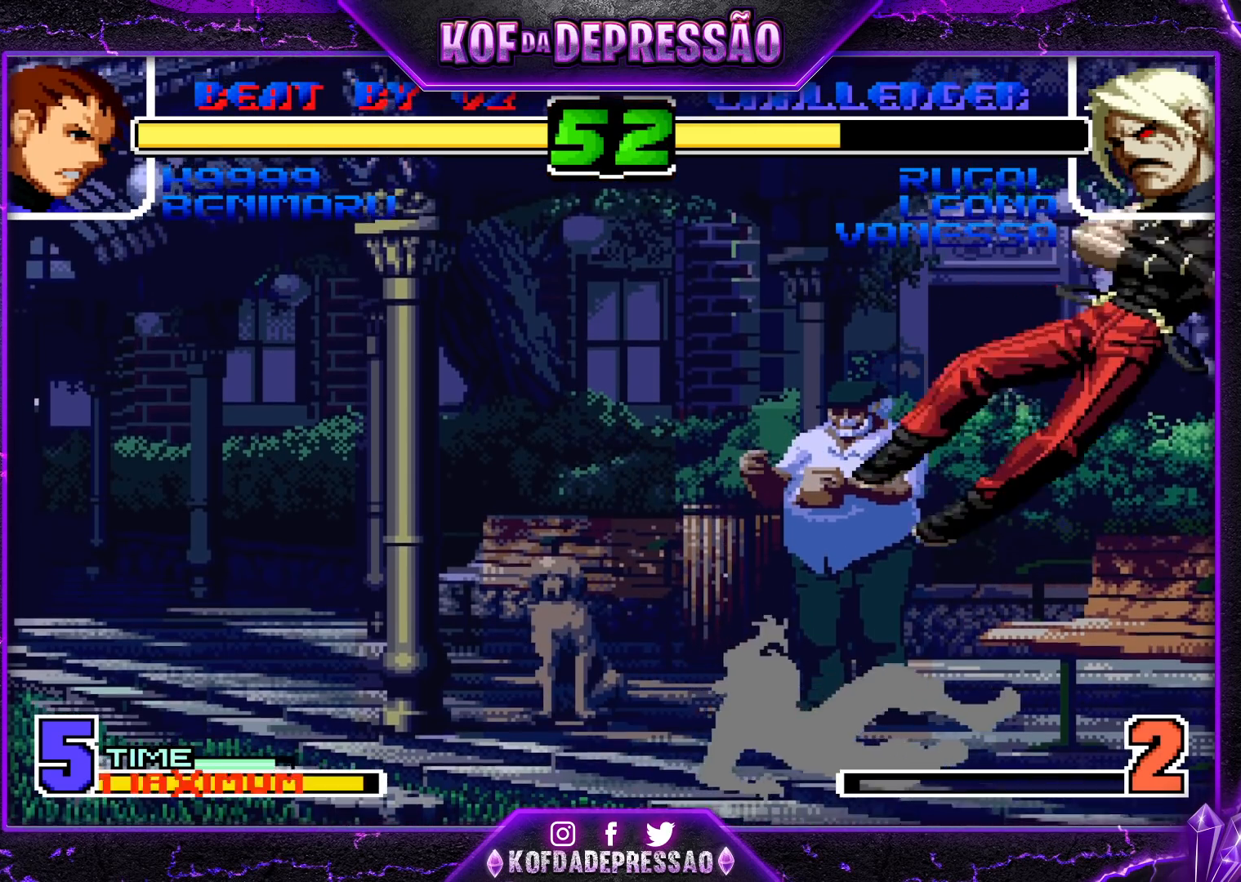
{"dt_ms": 500, "buttons": ["CROSS", "TRIANGLE"], "left_stick": "center", "events": [[67, "CROSS", "down"], [83, "TRIANGLE", "down"], [83, "left_stick", "left"], [150, "left_stick", "center"]]}
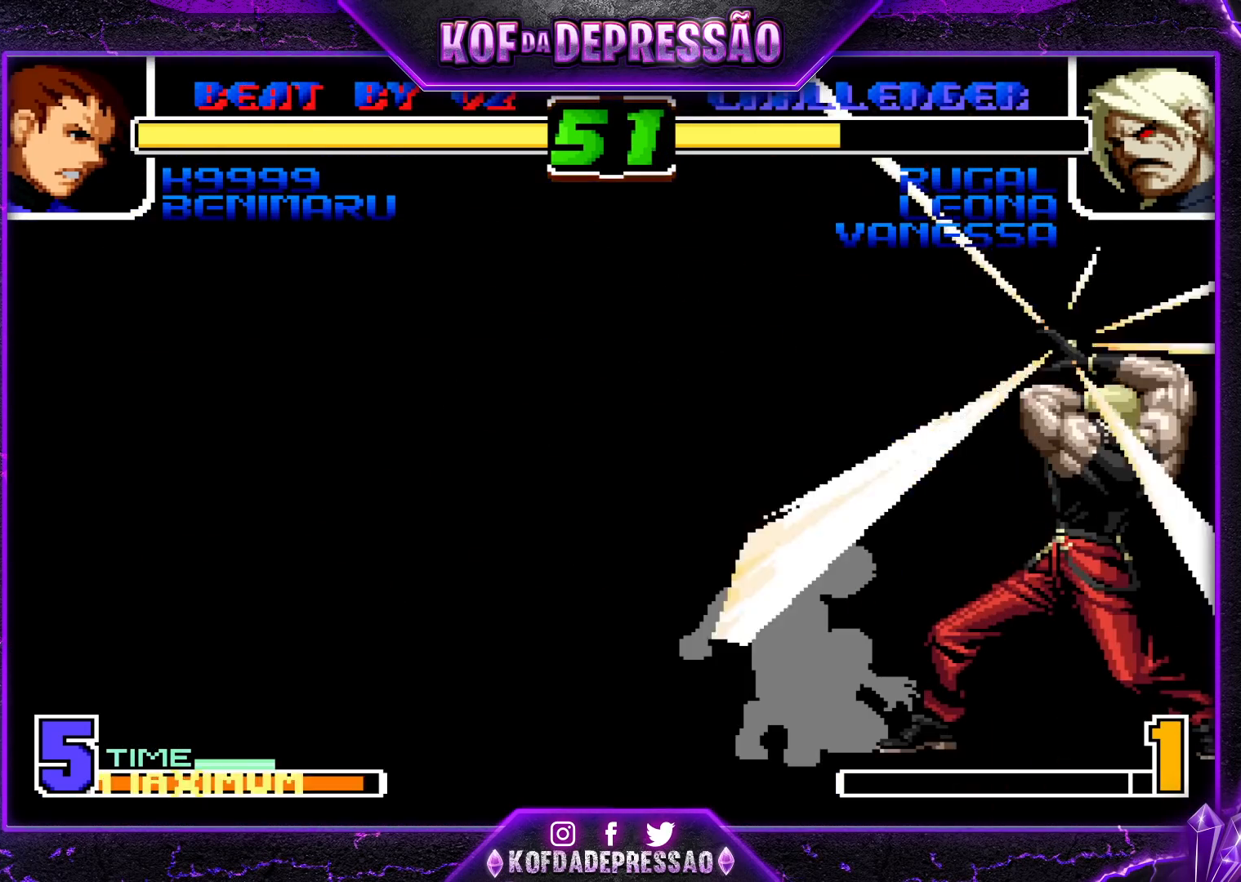
{"dt_ms": 500, "buttons": [], "left_stick": "center", "events": [[400, "CROSS", "up"], [400, "TRIANGLE", "up"]]}
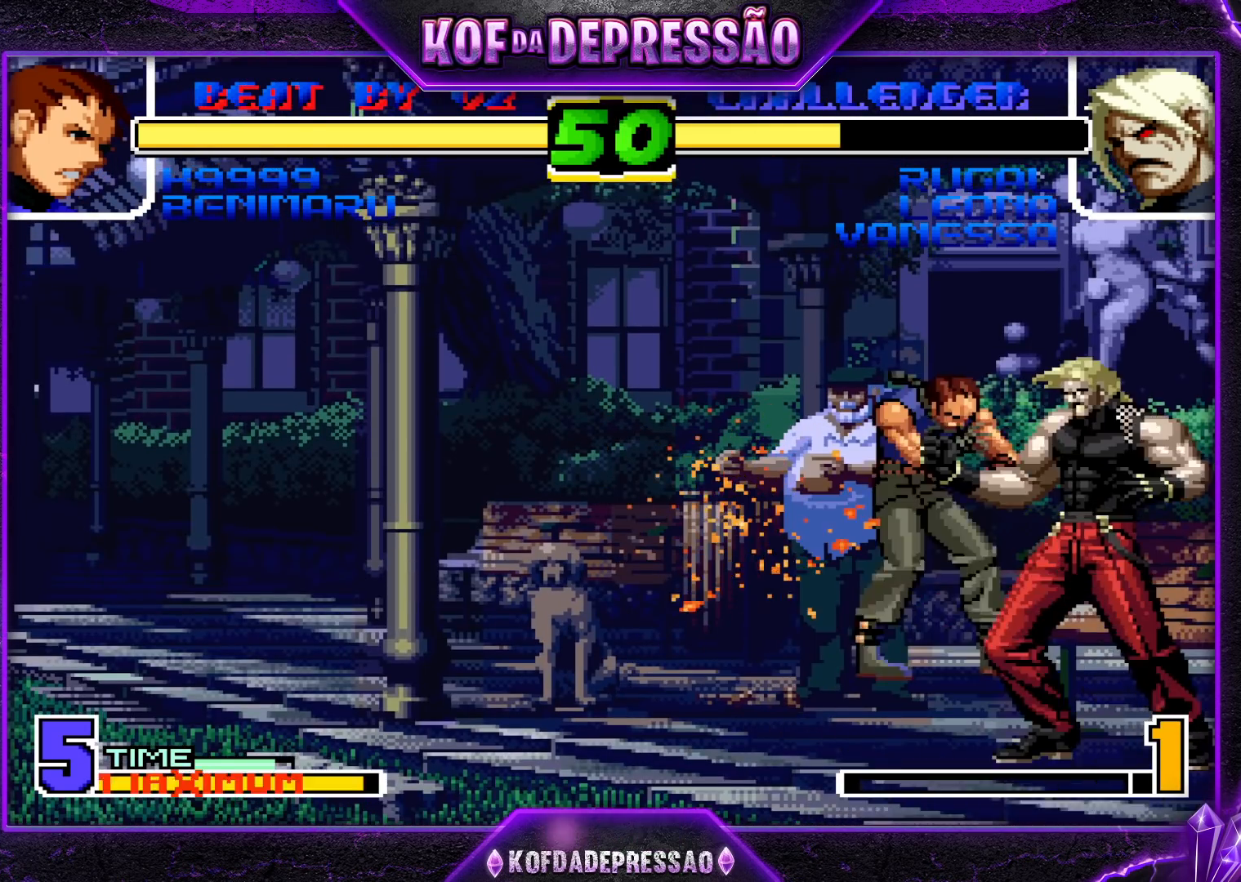
{"dt_ms": 500, "buttons": [], "left_stick": "center", "events": [[183, "R1", "down"], [183, "TRIANGLE", "down"], [217, "CROSS", "down"], [217, "SQUARE", "down"], [283, "R1", "up"], [283, "SQUARE", "up"], [283, "TRIANGLE", "up"], [300, "CROSS", "up"]]}
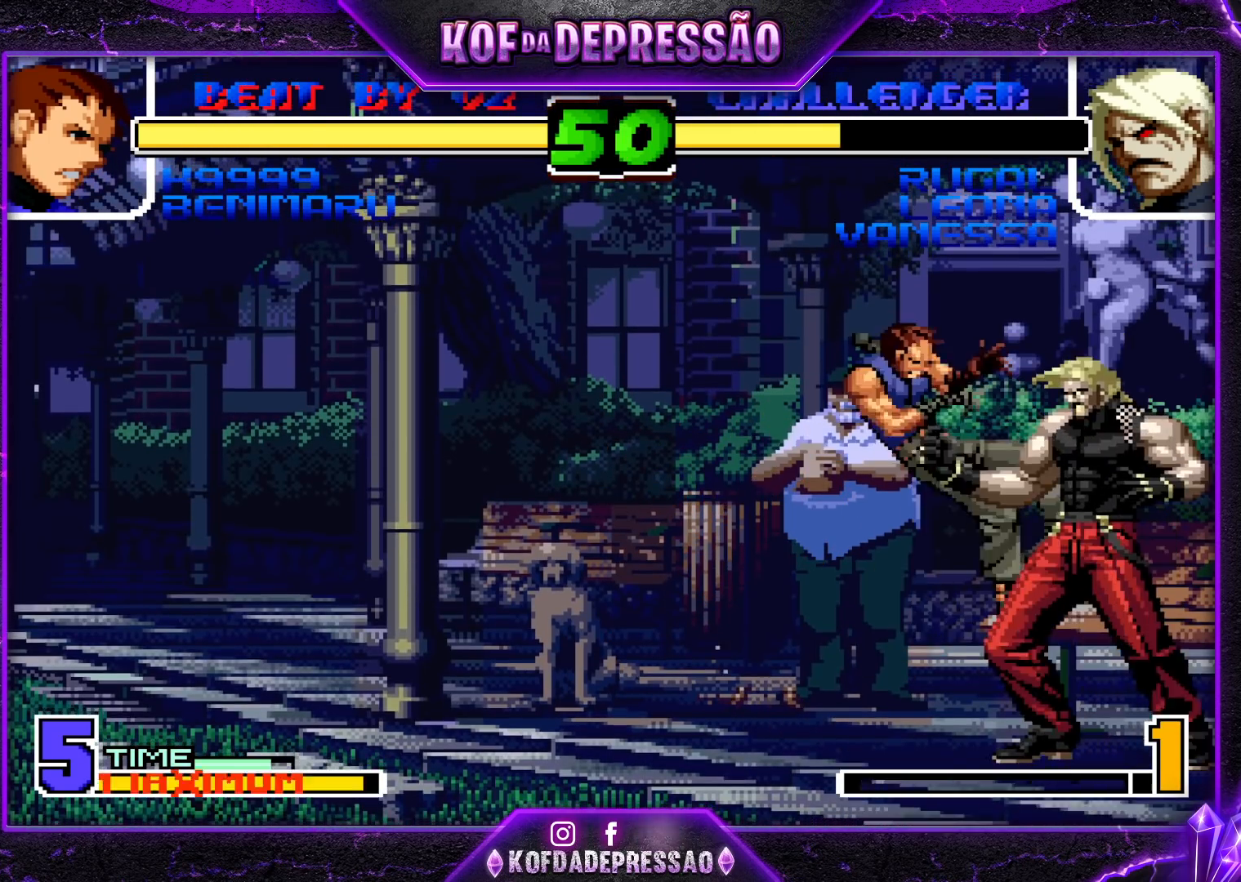
{"dt_ms": 500, "buttons": ["CROSS", "SQUARE", "TRIANGLE", "R1"], "left_stick": "center", "events": [[200, "CROSS", "down"], [200, "TRIANGLE", "down"], [217, "R1", "down"], [217, "SQUARE", "down"], [267, "SQUARE", "up"], [283, "CROSS", "up"], [283, "R1", "up"], [283, "TRIANGLE", "up"], [400, "CROSS", "down"], [400, "R1", "down"], [400, "SQUARE", "down"], [400, "TRIANGLE", "down"]]}
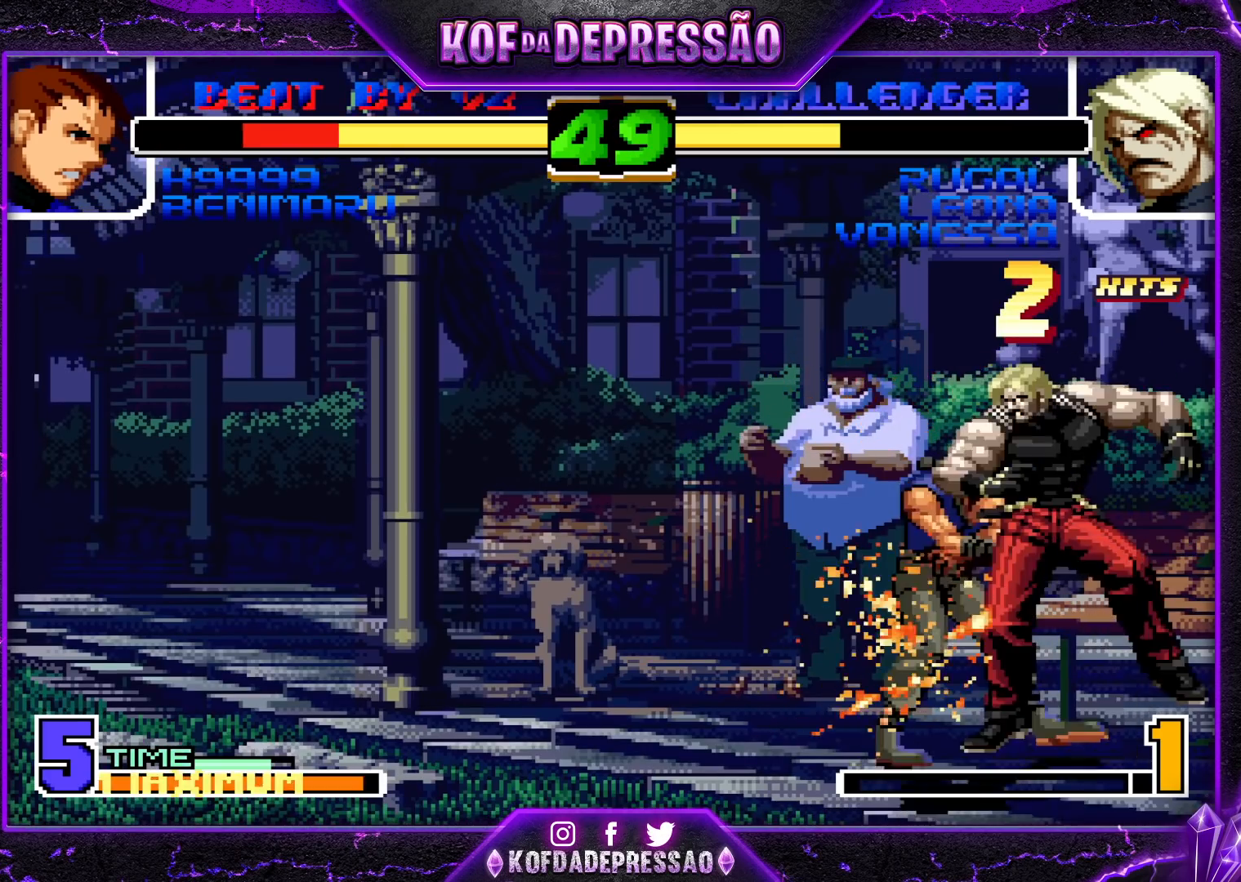
{"dt_ms": 500, "buttons": ["SQUARE", "TRIANGLE", "L2"], "left_stick": "center", "events": [[250, "CROSS", "up"], [300, "SQUARE", "up"], [317, "TRIANGLE", "up"], [367, "R1", "up"], [483, "CROSS", "down"], [483, "L2", "down"], [500, "CROSS", "up"], [500, "SQUARE", "down"], [500, "TRIANGLE", "down"]]}